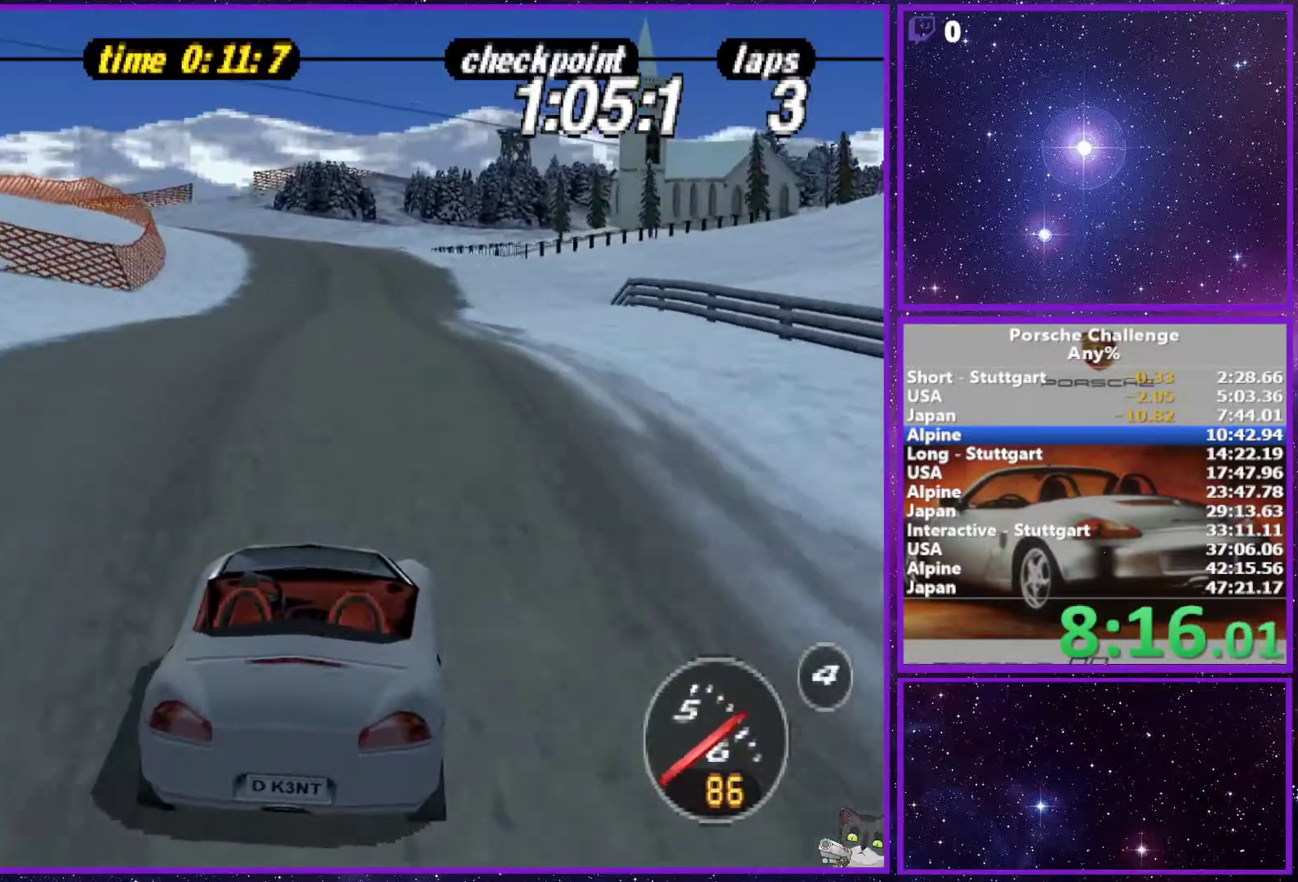
Gameplay with a controller (PlayStation layout); each line is a JSON object with the inputs held at the frame after it. "events" lists button and stick changes between this image and that frame as [ms after this image, input, new state], when the widget could be followed in between. Not read: L3.
{"buttons": [], "left_stick": "center", "right_stick": "center", "events": []}
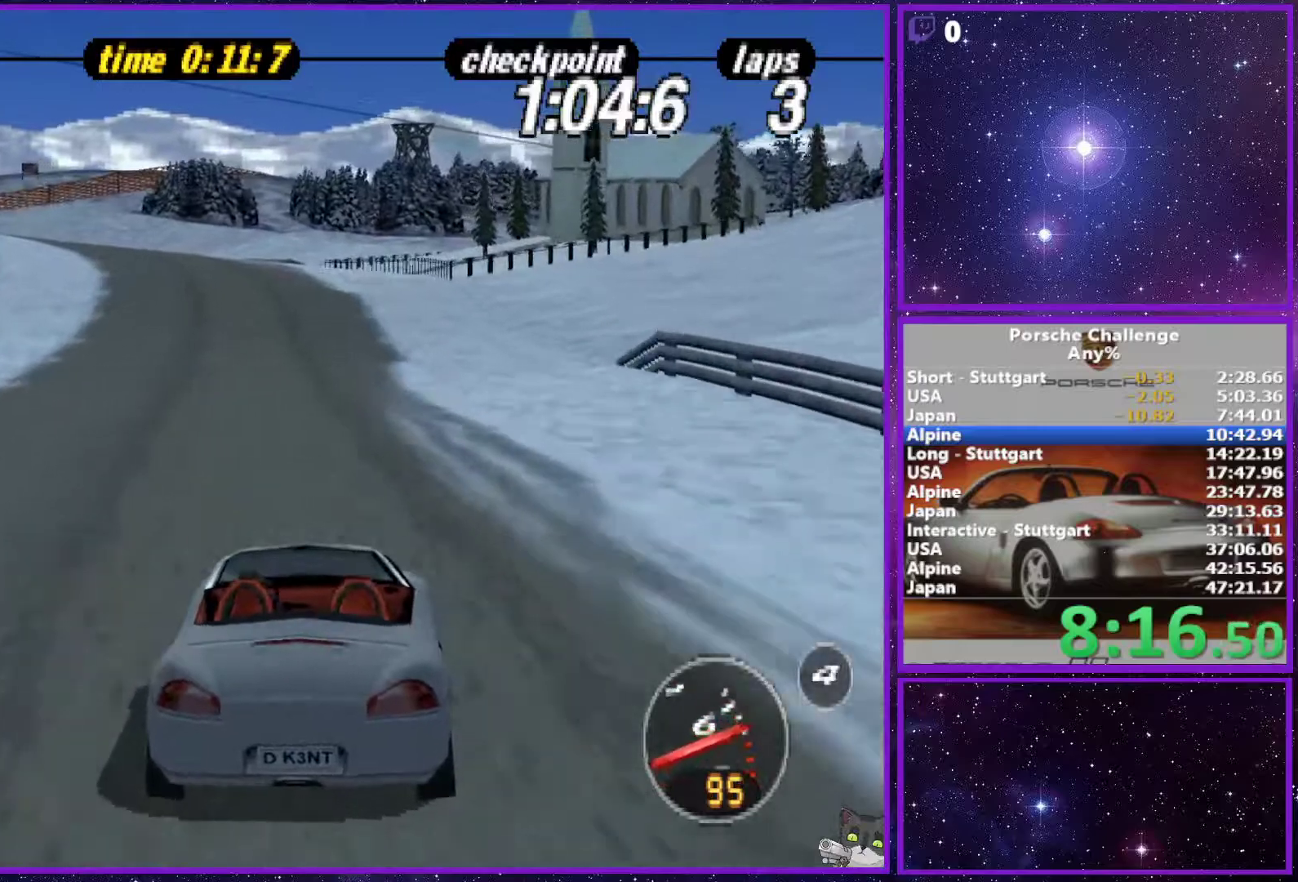
{"buttons": [], "left_stick": "center", "right_stick": "center", "events": []}
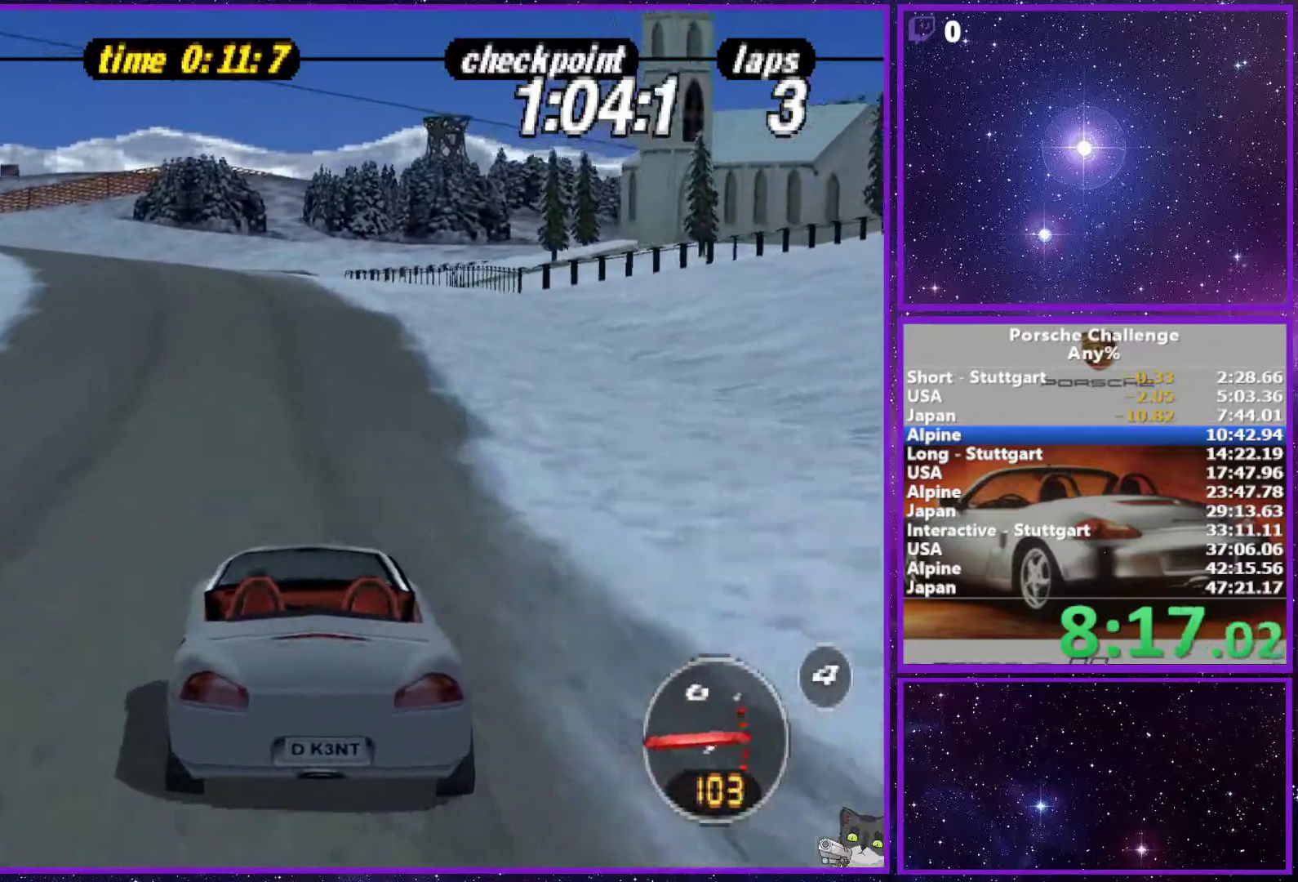
{"buttons": [], "left_stick": "left", "right_stick": "center", "events": [[217, "left_stick", "left"]]}
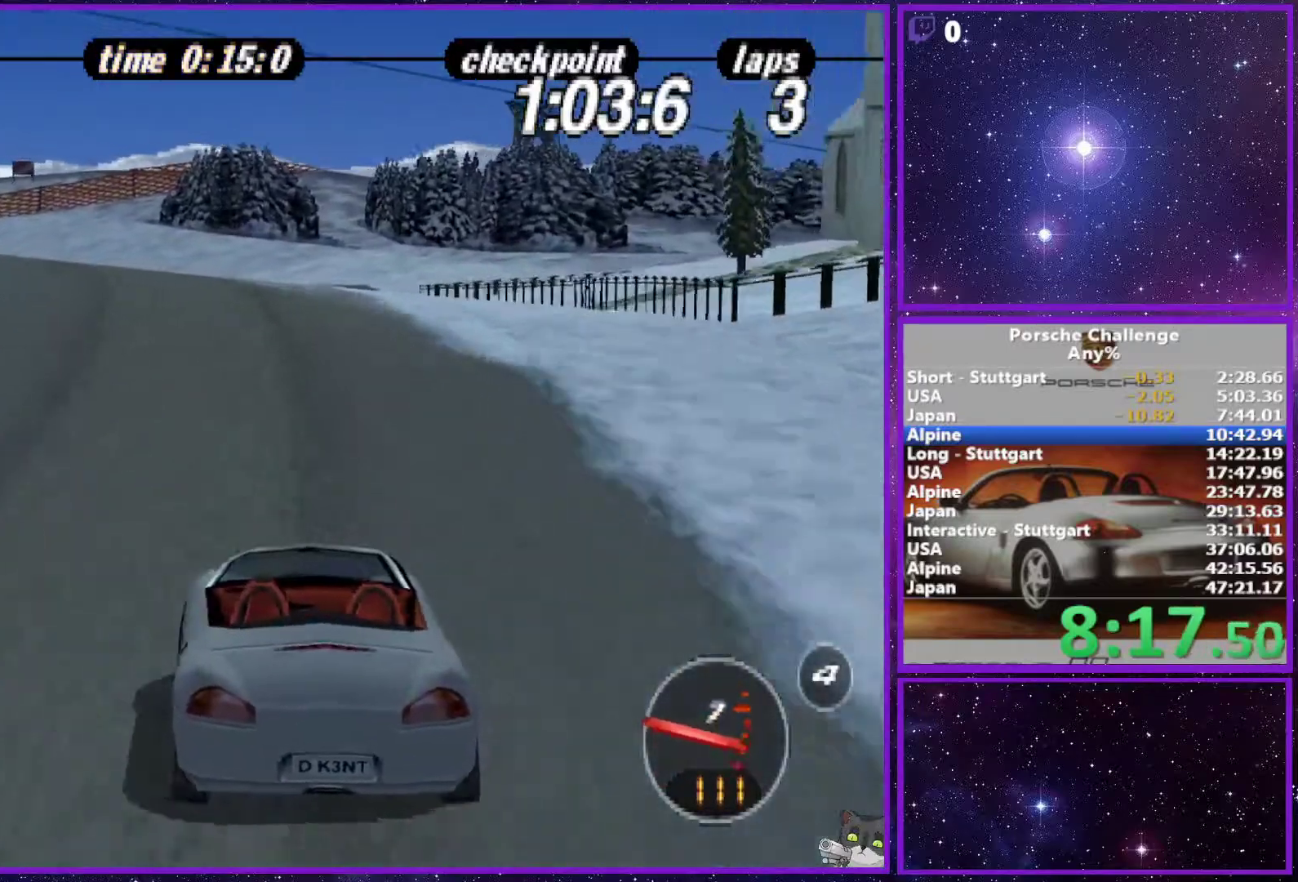
{"buttons": [], "left_stick": "center", "right_stick": "center", "events": [[17, "R1", "down"], [133, "R1", "up"], [233, "left_stick", "center"], [383, "left_stick", "left"], [500, "left_stick", "center"]]}
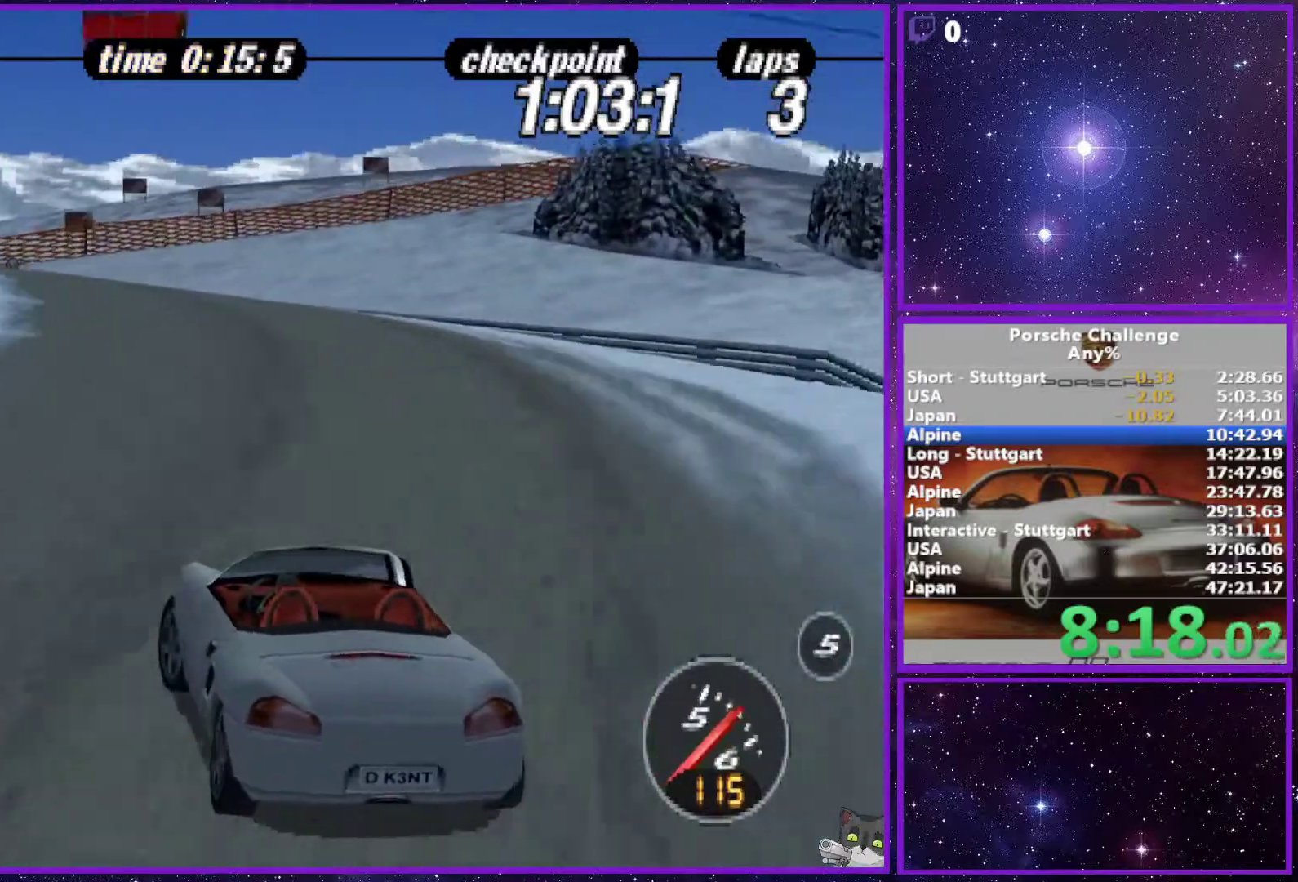
{"buttons": [], "left_stick": "left", "right_stick": "center", "events": [[133, "left_stick", "left"]]}
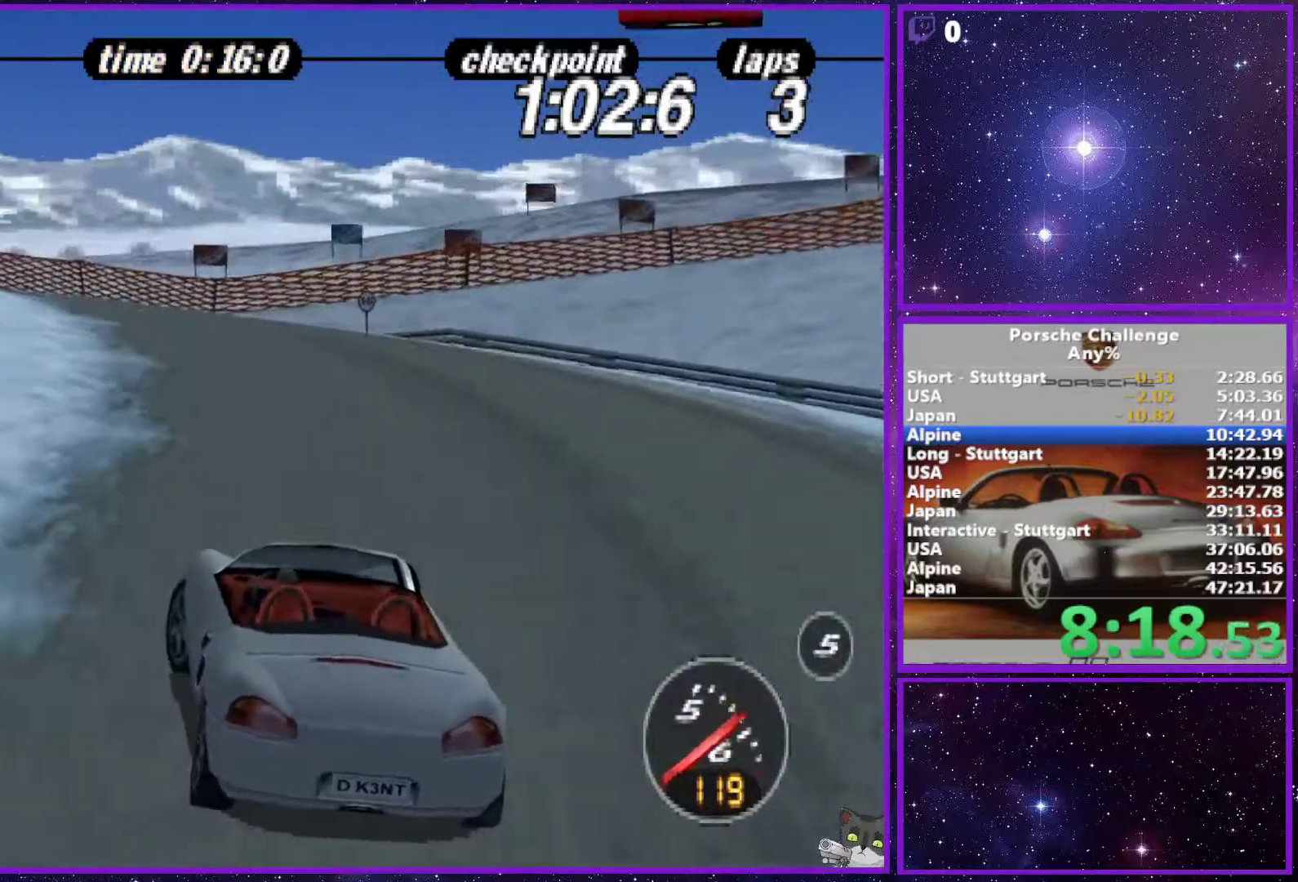
{"buttons": [], "left_stick": "left", "right_stick": "down", "events": [[183, "right_stick", "down"], [233, "right_stick", "center"], [300, "right_stick", "down"]]}
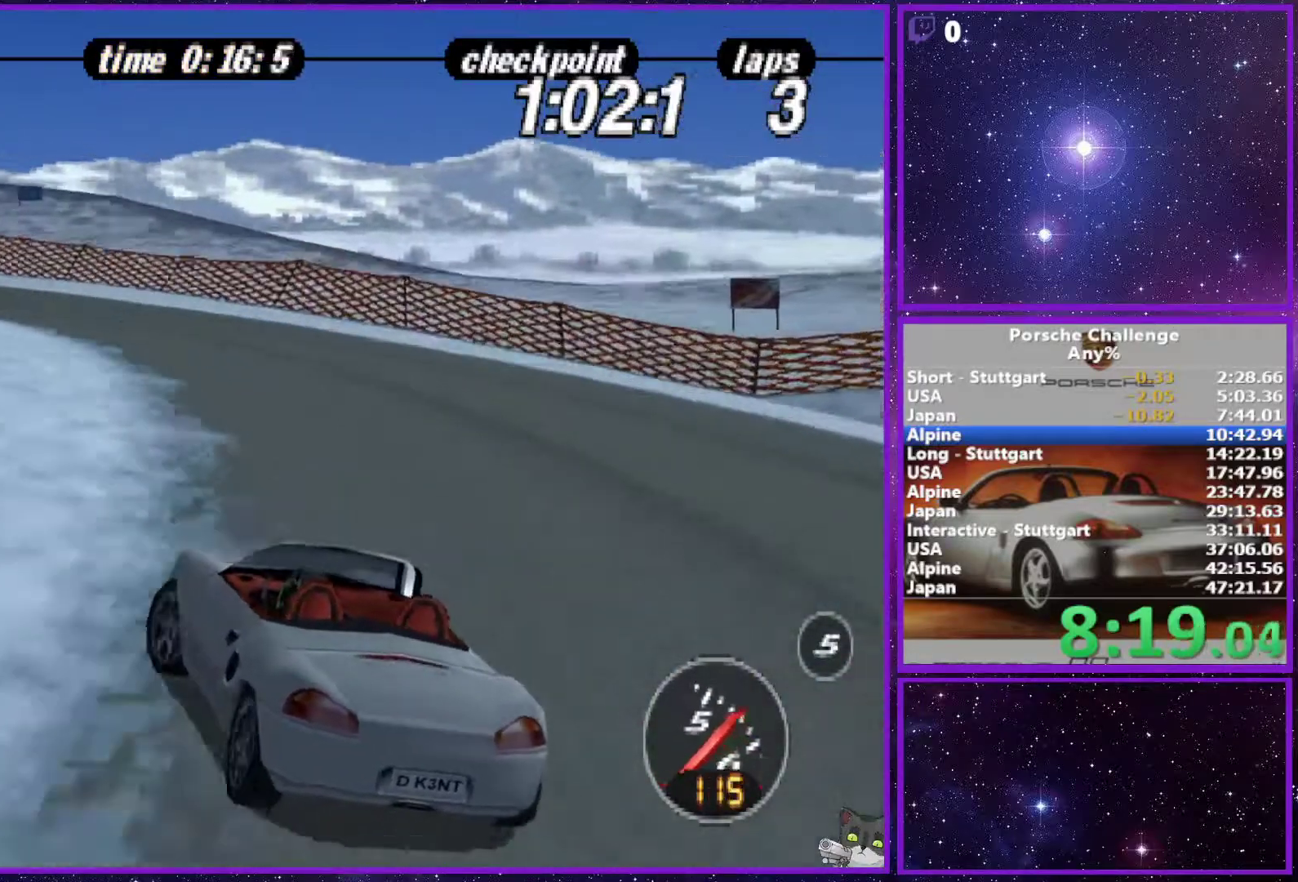
{"buttons": [], "left_stick": "right", "right_stick": "center", "events": [[17, "right_stick", "center"], [167, "left_stick", "center"], [233, "left_stick", "right"]]}
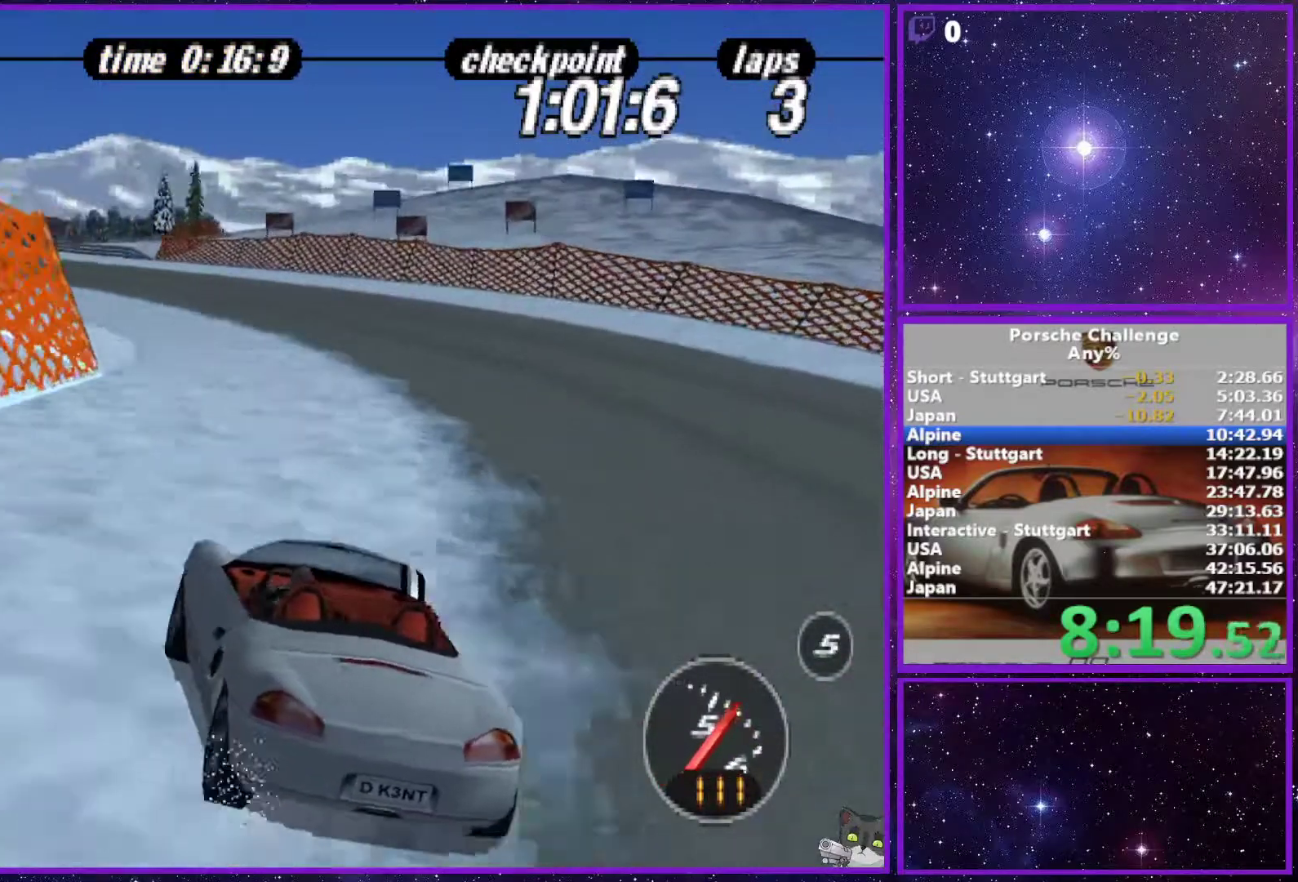
{"buttons": [], "left_stick": "left", "right_stick": "center", "events": [[167, "left_stick", "left"]]}
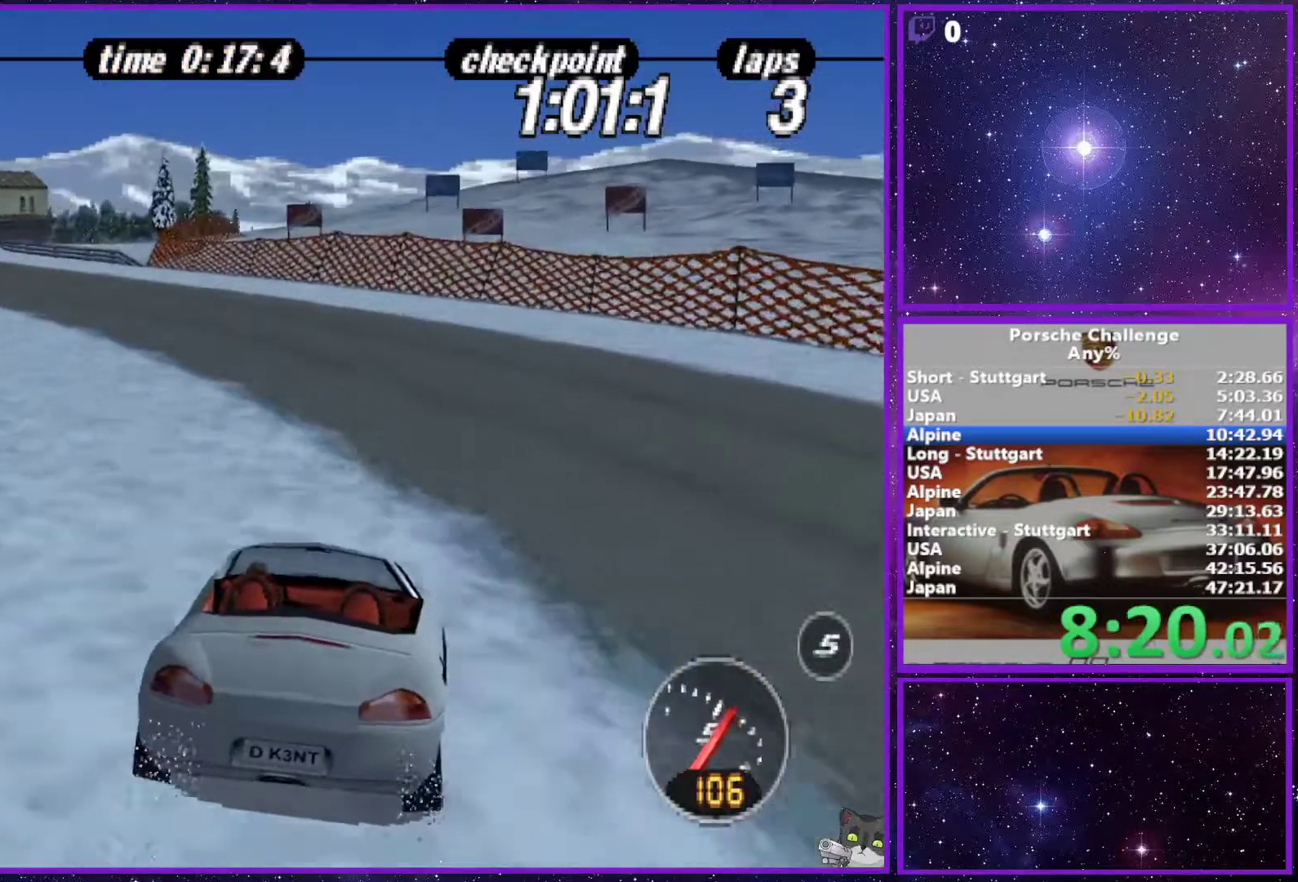
{"buttons": [], "left_stick": "center", "right_stick": "center", "events": [[250, "left_stick", "center"]]}
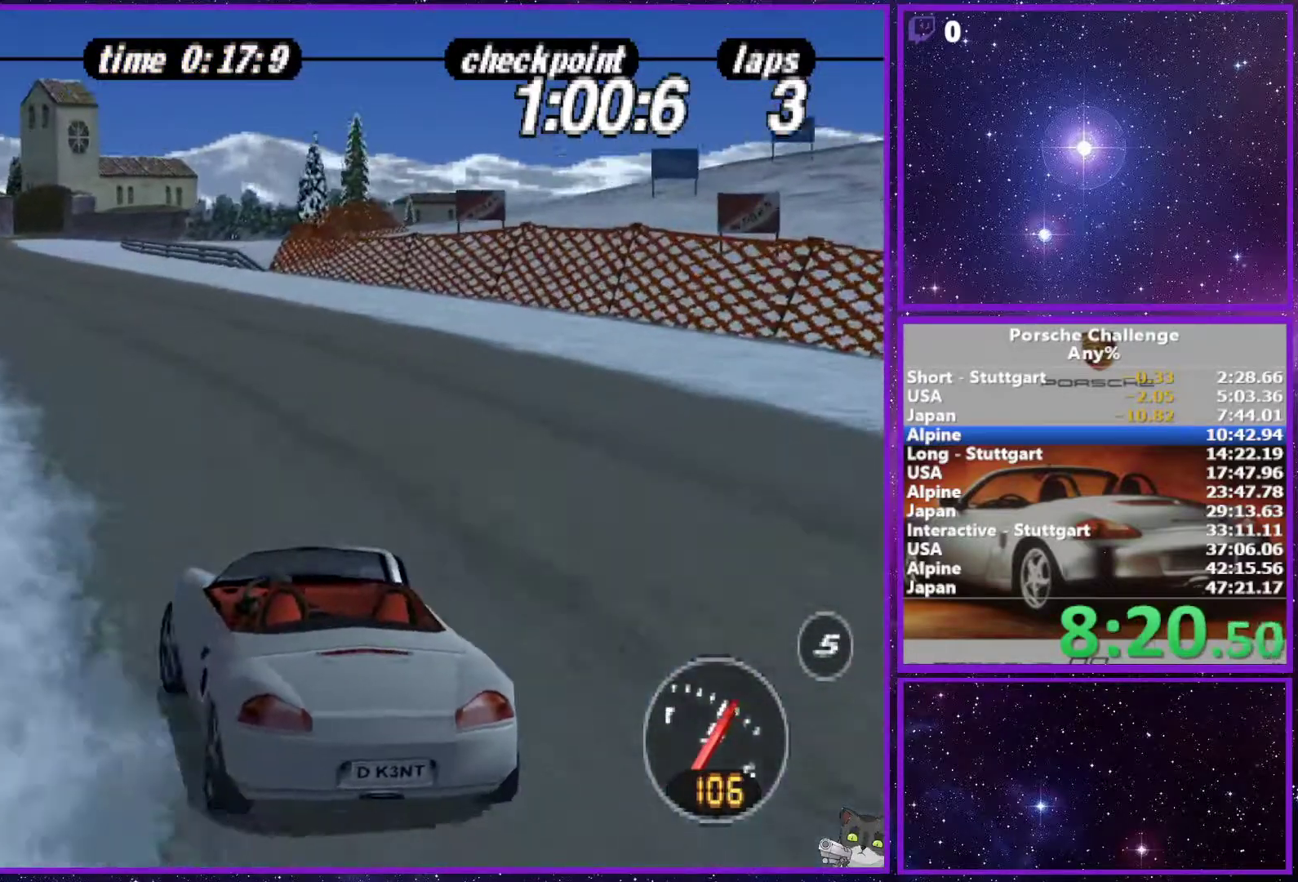
{"buttons": [], "left_stick": "center", "right_stick": "center", "events": []}
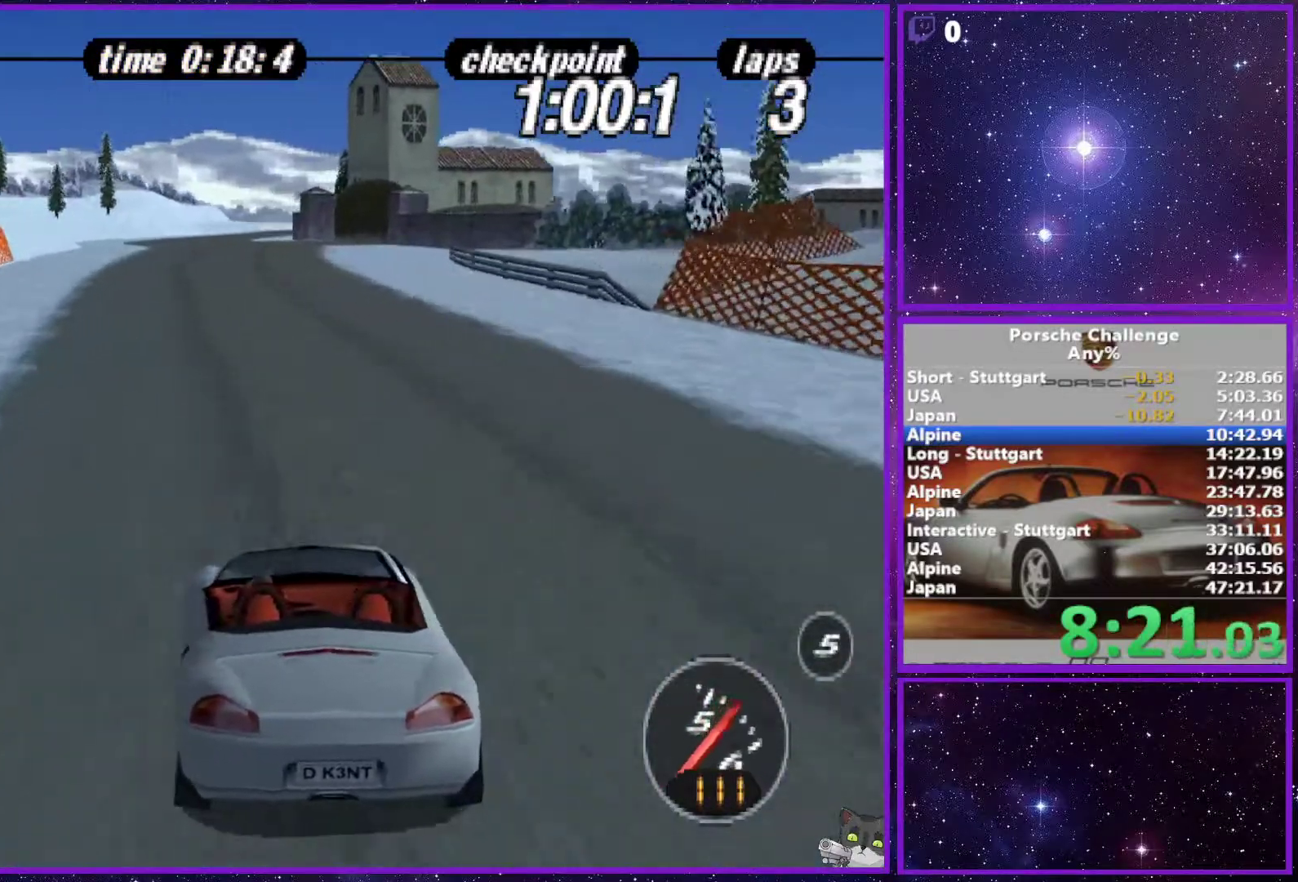
{"buttons": [], "left_stick": "center", "right_stick": "center", "events": []}
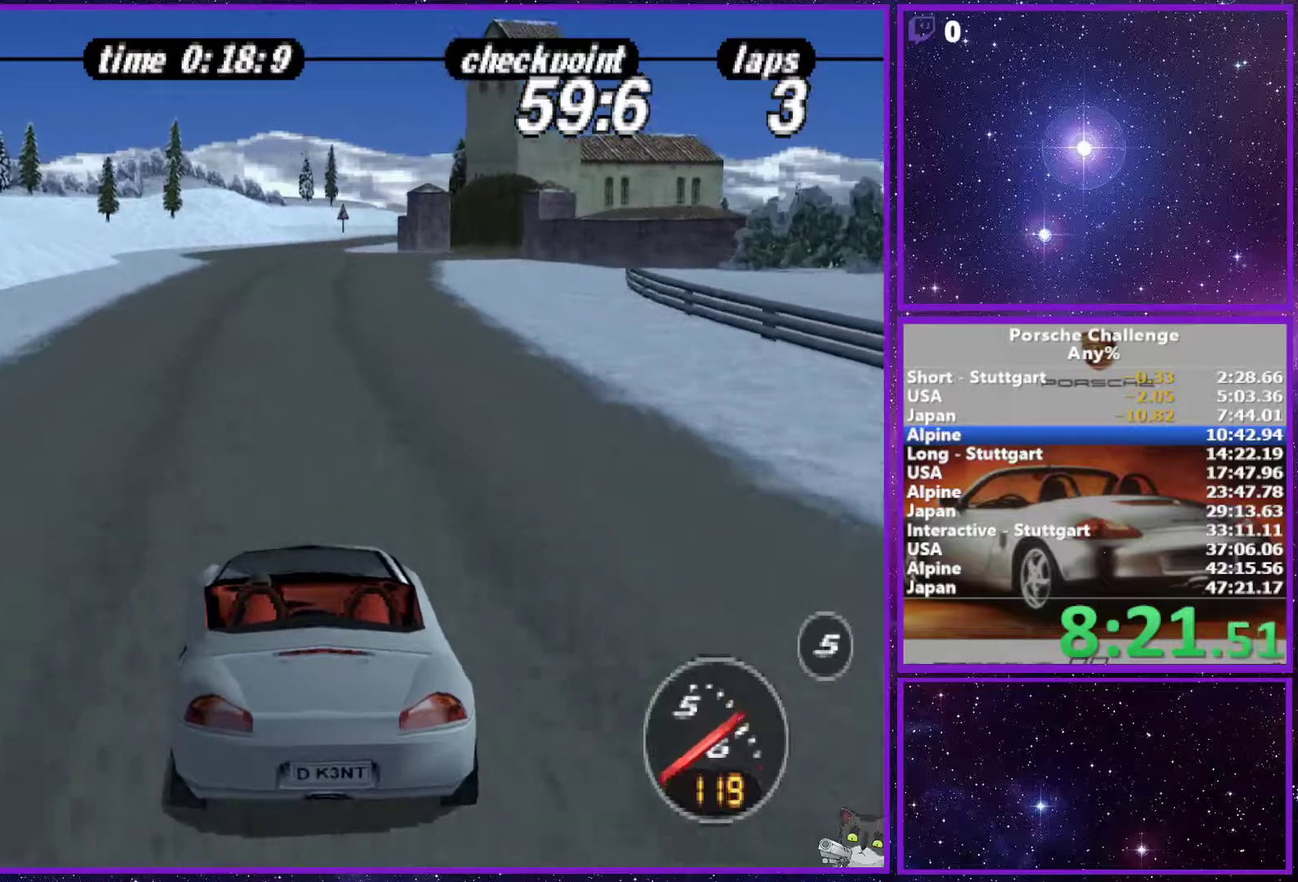
{"buttons": [], "left_stick": "center", "right_stick": "center", "events": []}
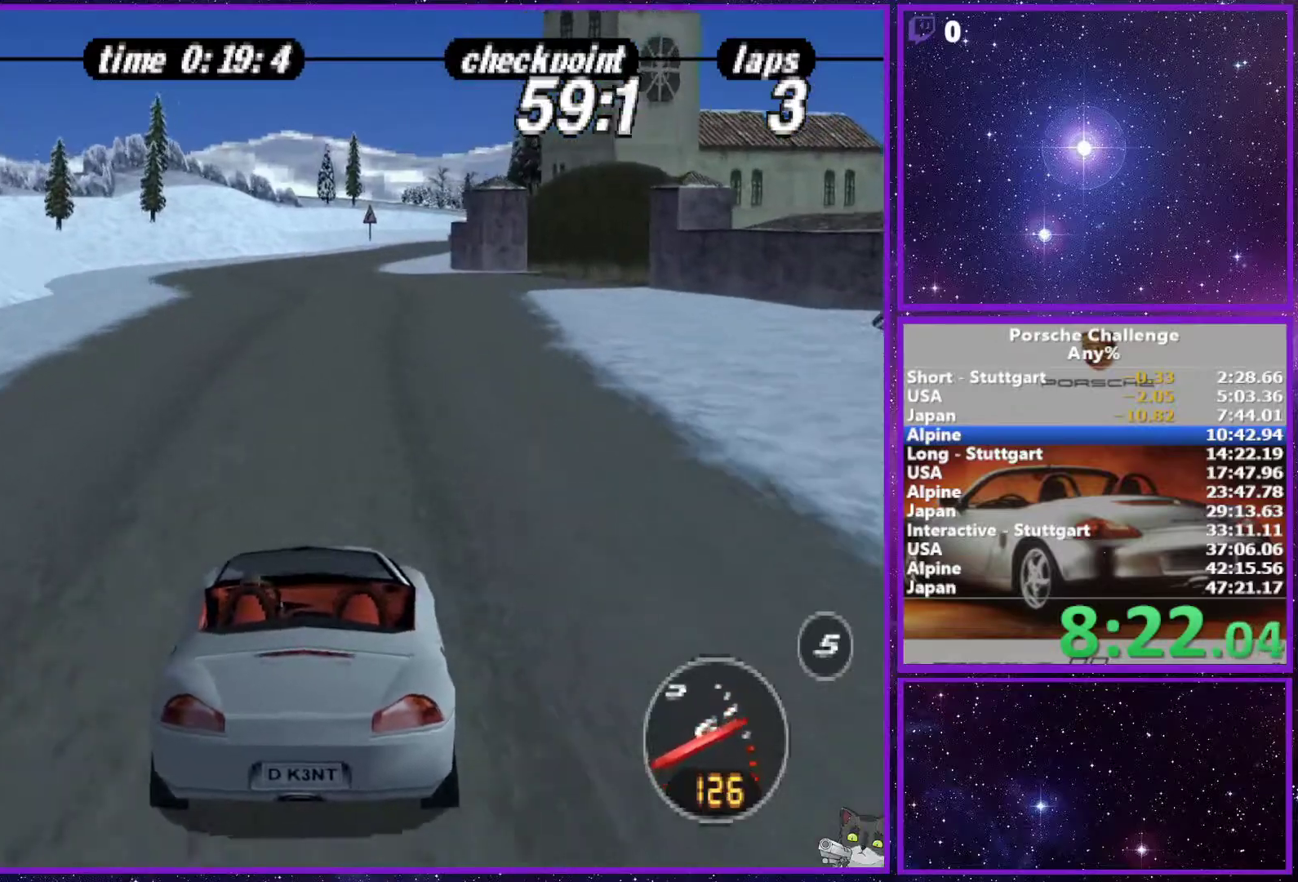
{"buttons": [], "left_stick": "center", "right_stick": "center", "events": []}
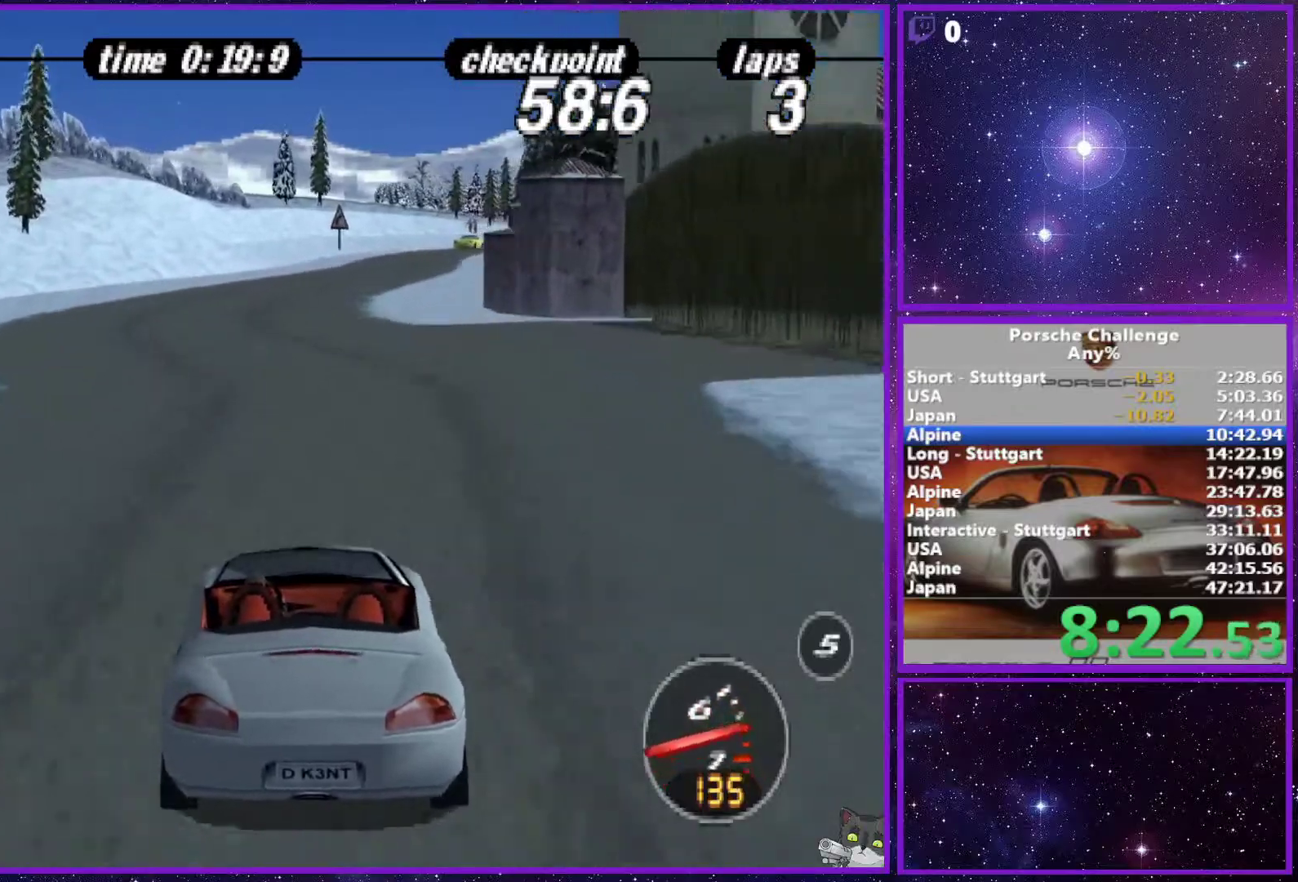
{"buttons": [], "left_stick": "center", "right_stick": "center", "events": [[150, "left_stick", "right"], [300, "left_stick", "center"]]}
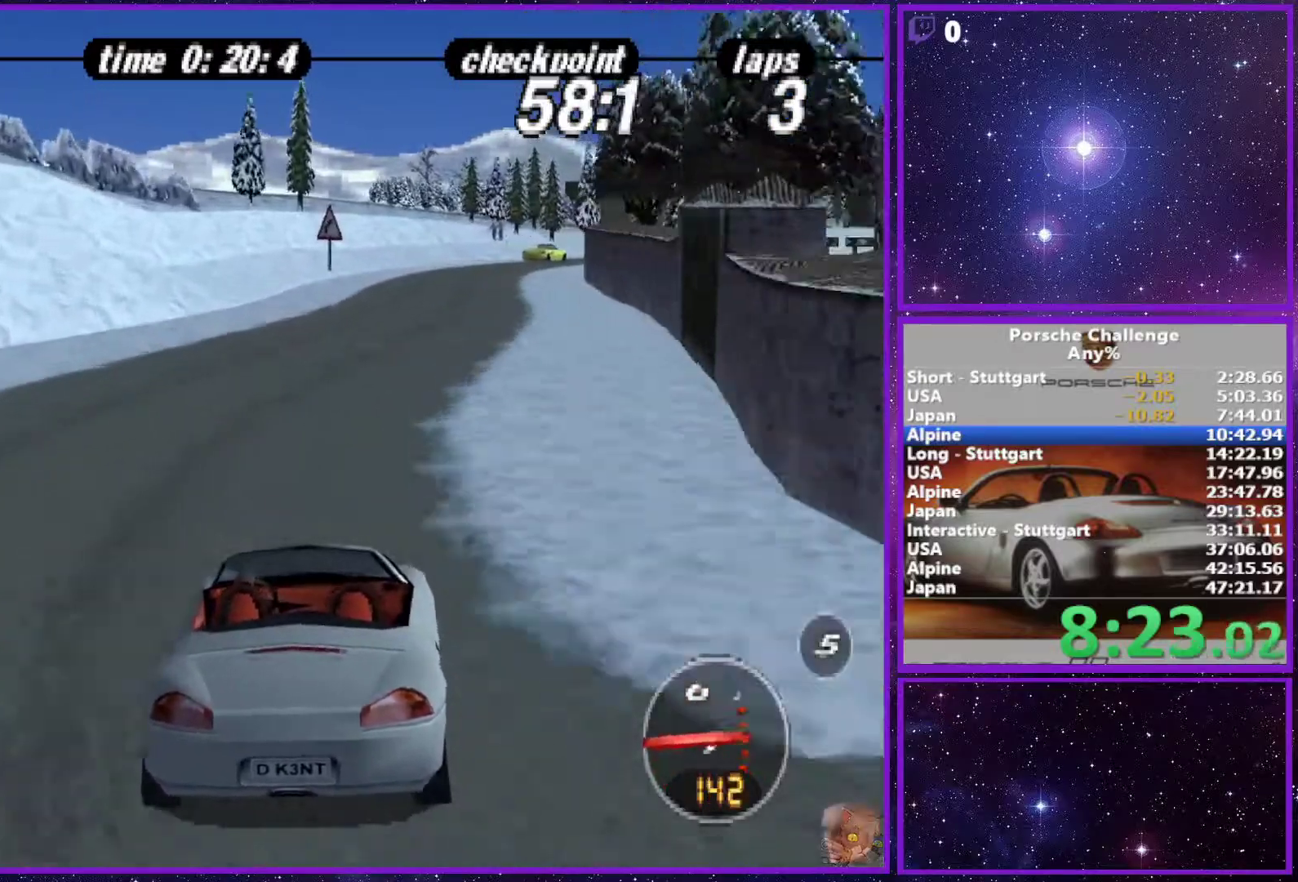
{"buttons": [], "left_stick": "right", "right_stick": "center", "events": [[117, "left_stick", "right"], [250, "left_stick", "center"], [400, "left_stick", "right"]]}
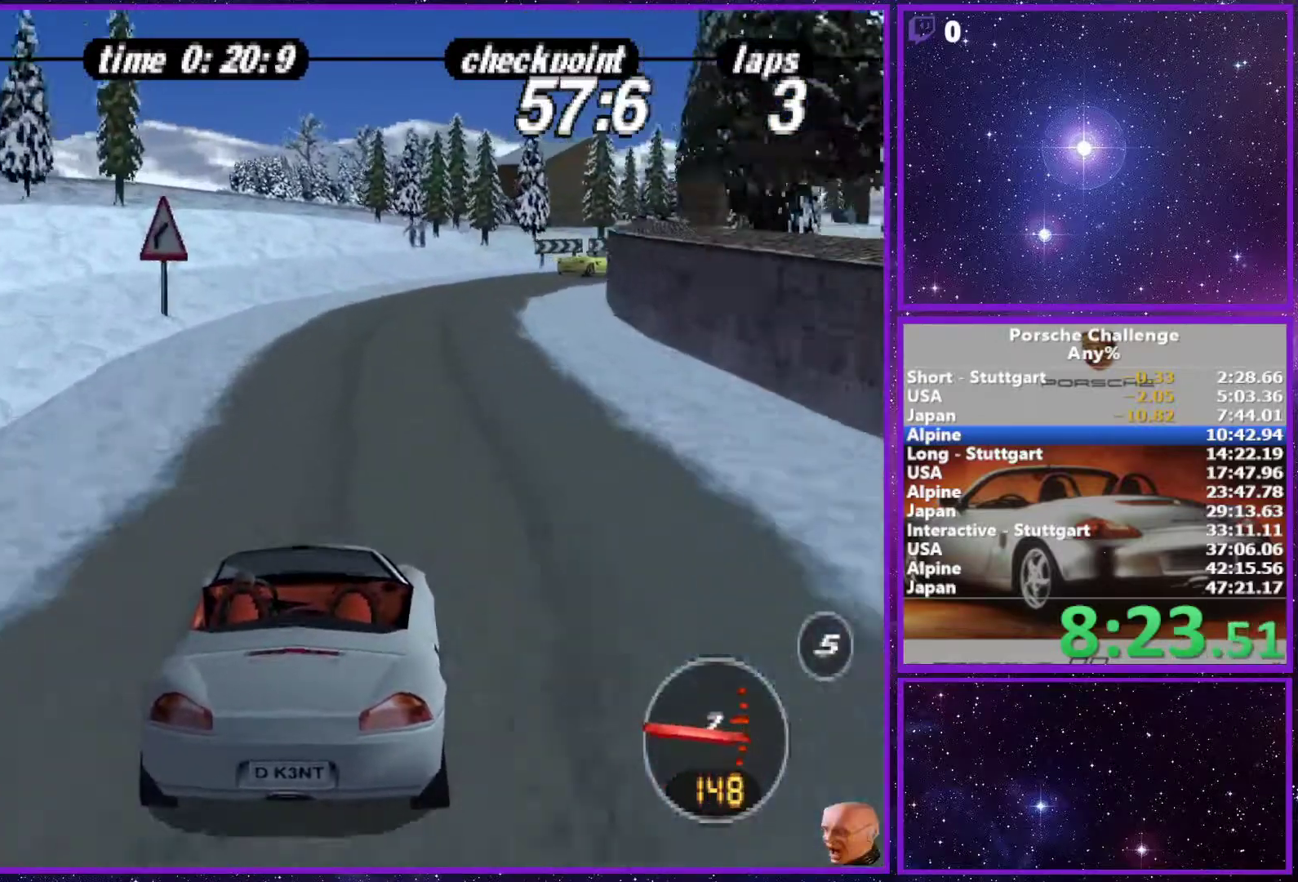
{"buttons": [], "left_stick": "right", "right_stick": "down", "events": [[183, "right_stick", "down"]]}
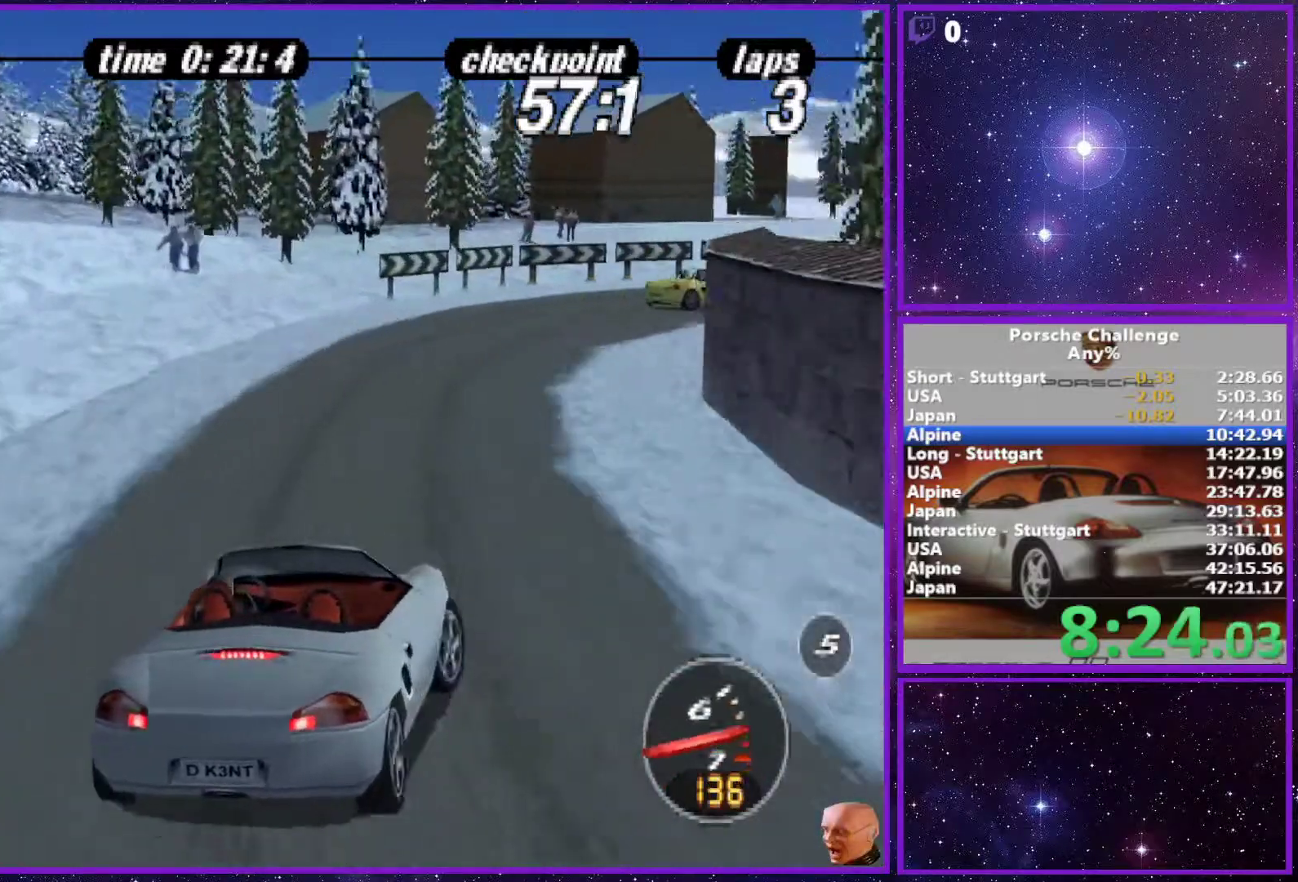
{"buttons": [], "left_stick": "right", "right_stick": "down", "events": [[200, "R2", "down"], [350, "R2", "up"]]}
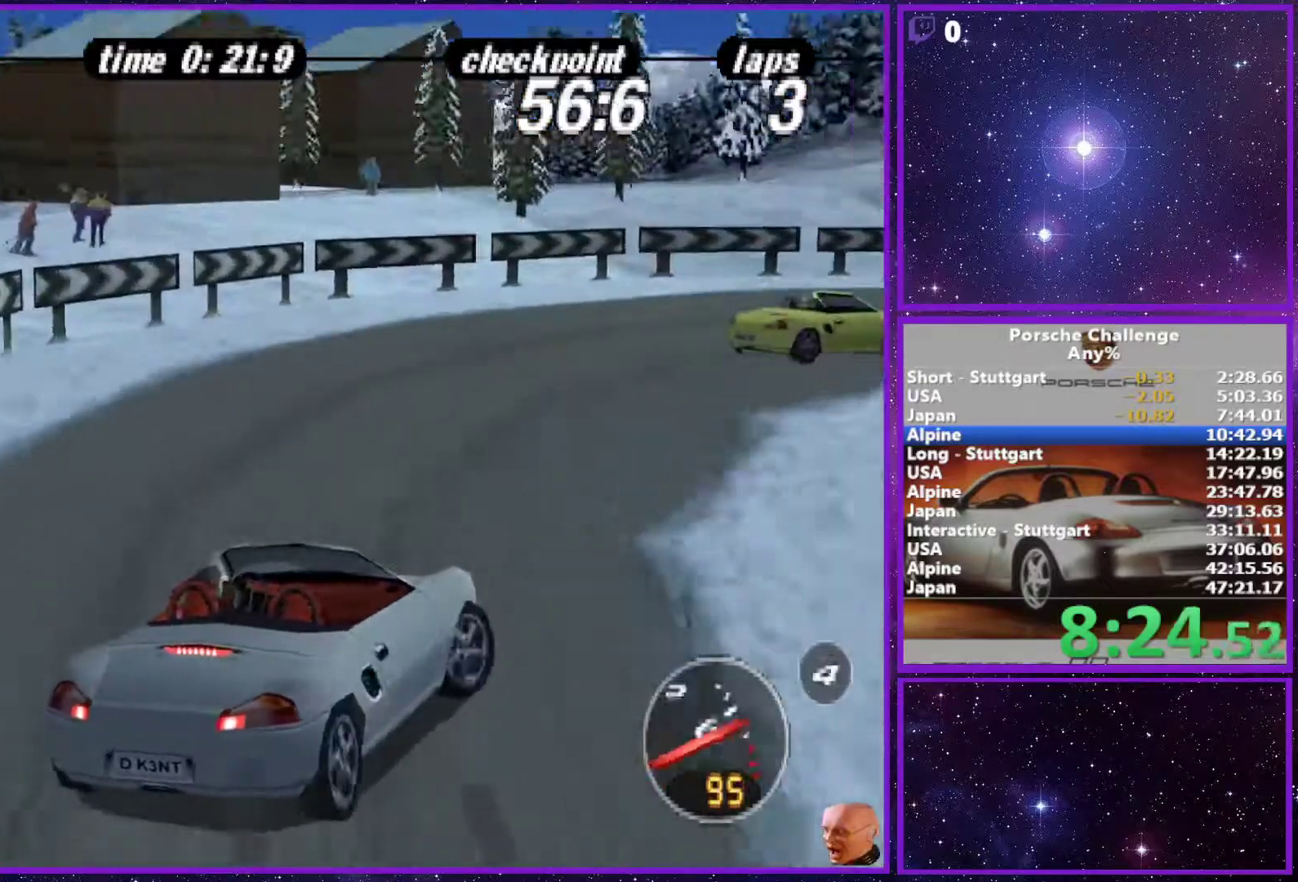
{"buttons": [], "left_stick": "right", "right_stick": "center", "events": [[83, "R2", "down"], [250, "R2", "up"], [450, "right_stick", "center"]]}
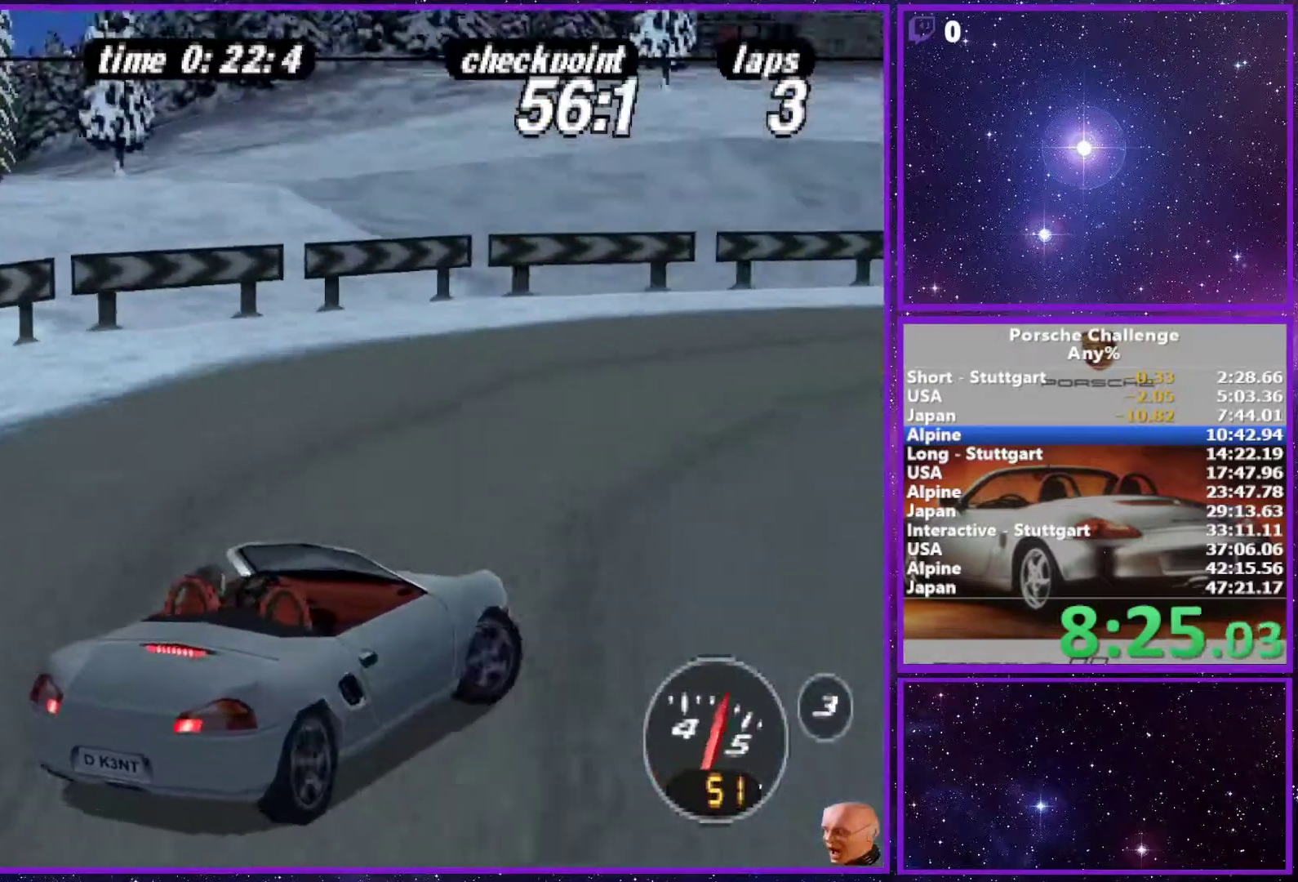
{"buttons": [], "left_stick": "center", "right_stick": "center", "events": [[500, "left_stick", "center"]]}
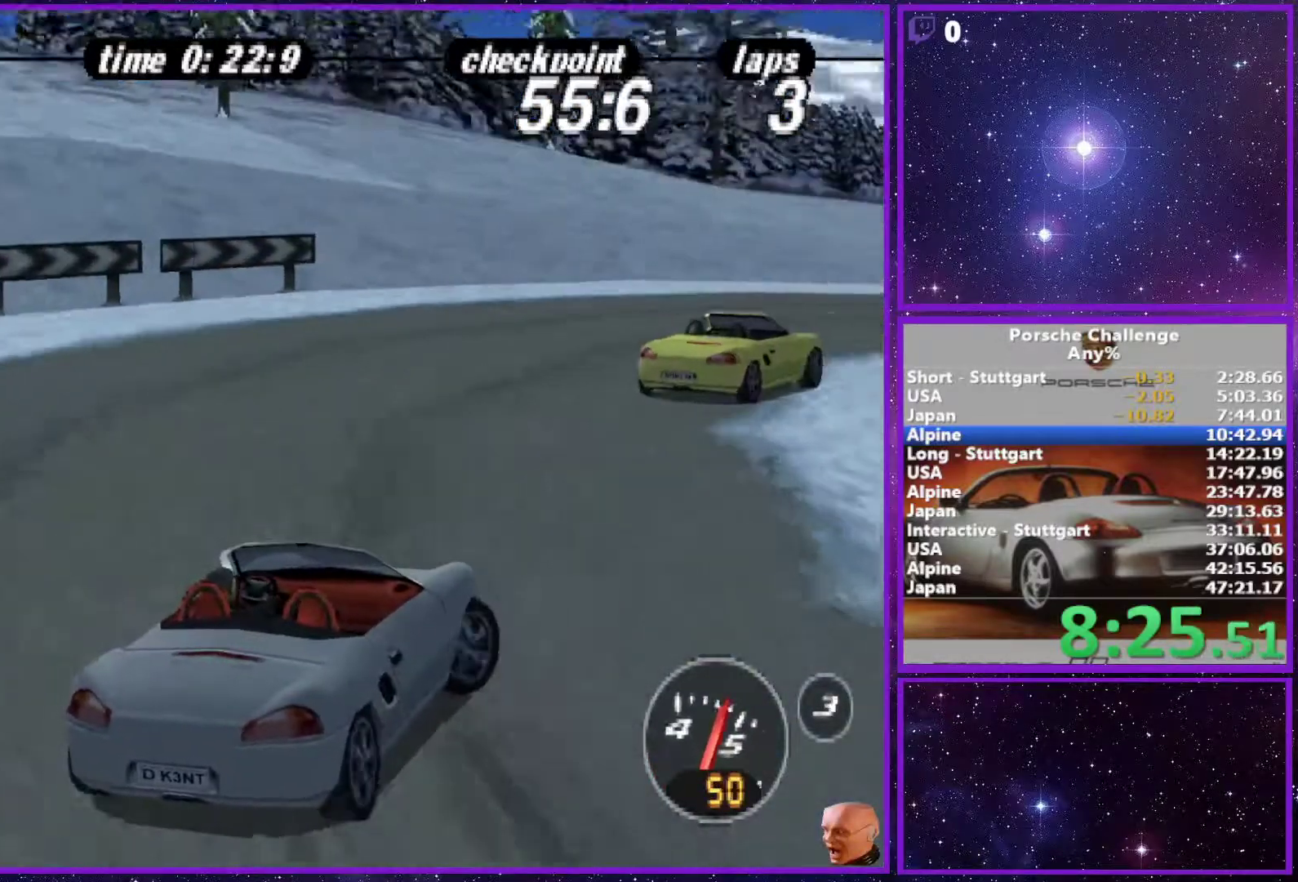
{"buttons": [], "left_stick": "center", "right_stick": "center", "events": [[200, "left_stick", "right"], [333, "left_stick", "center"]]}
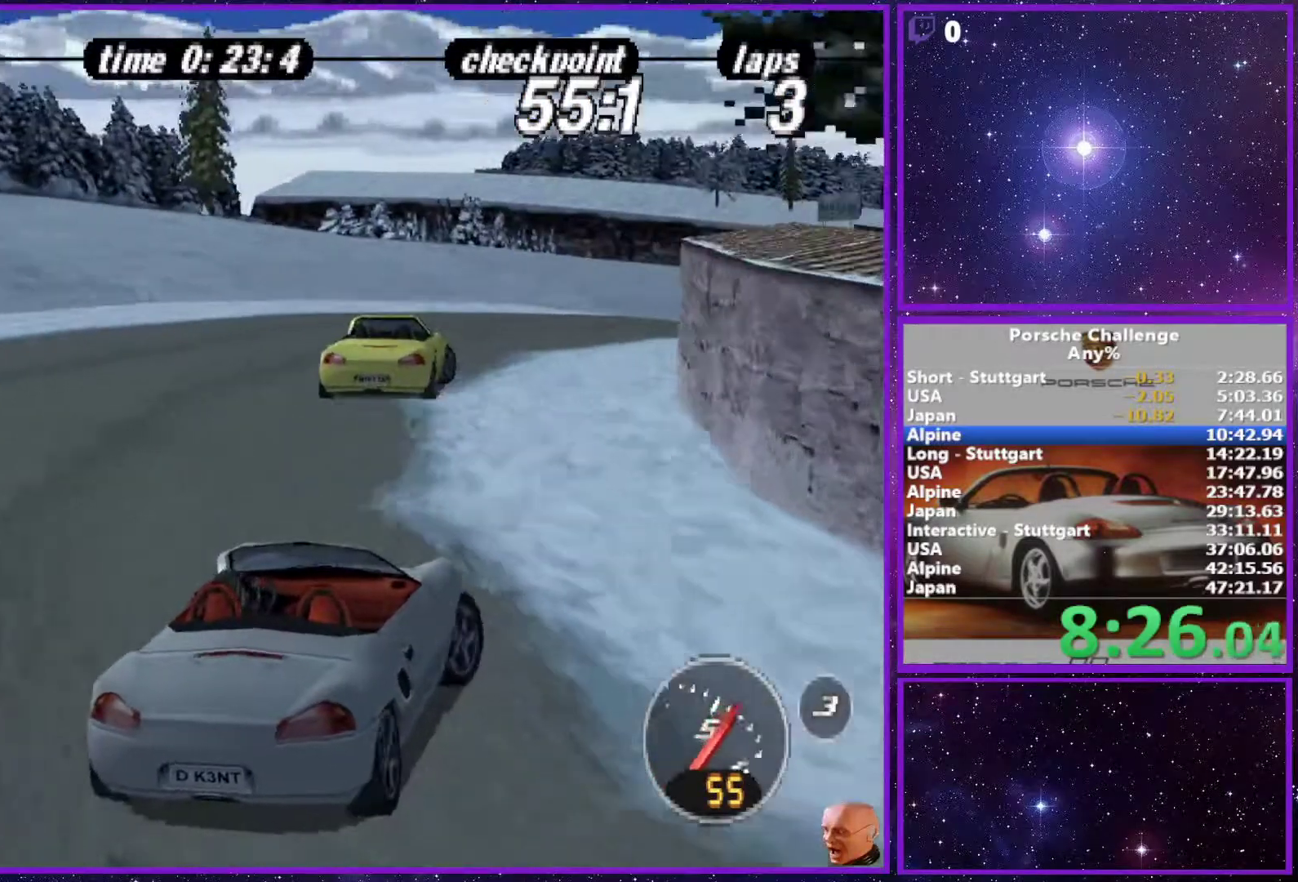
{"buttons": [], "left_stick": "right", "right_stick": "center", "events": [[183, "left_stick", "right"]]}
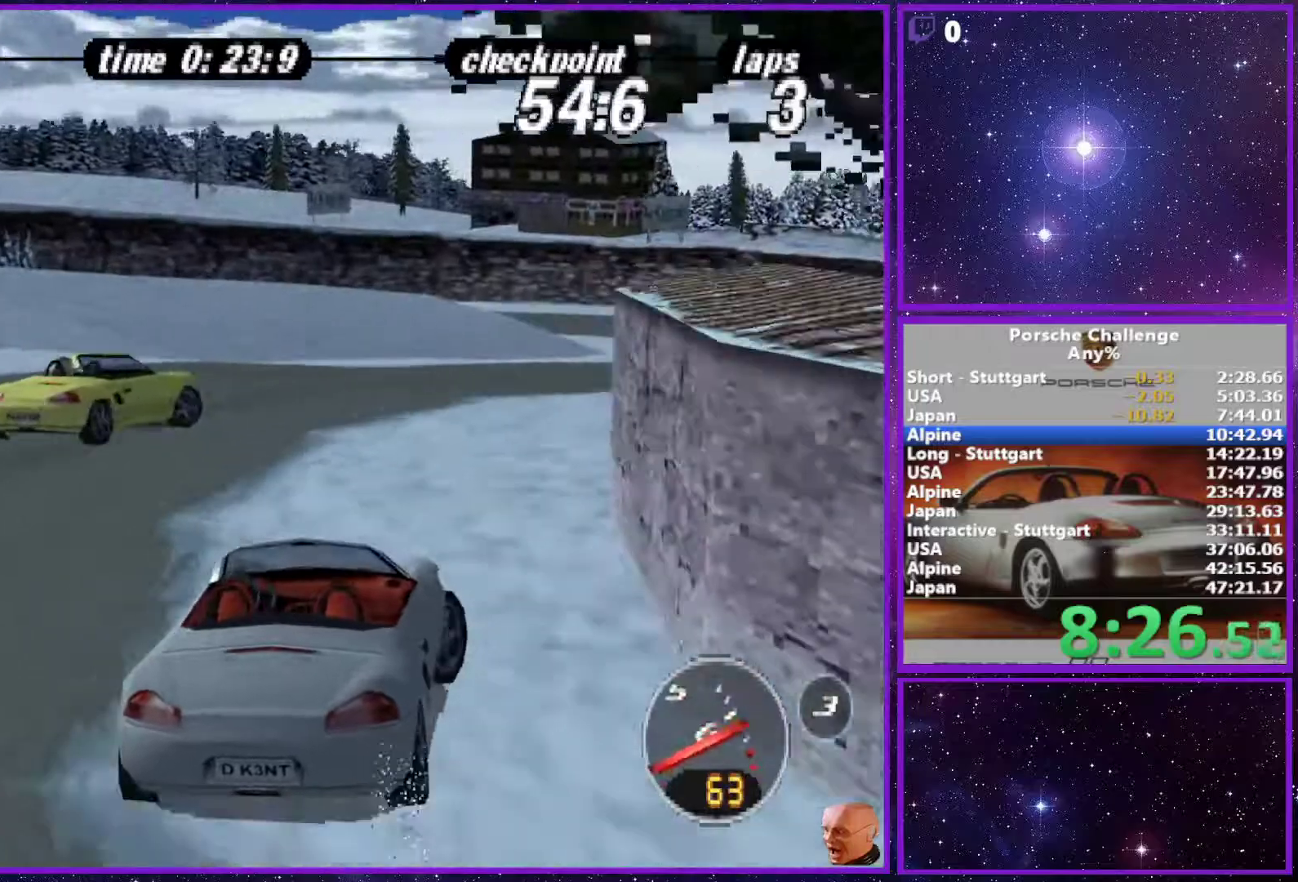
{"buttons": [], "left_stick": "center", "right_stick": "center", "events": [[50, "left_stick", "center"]]}
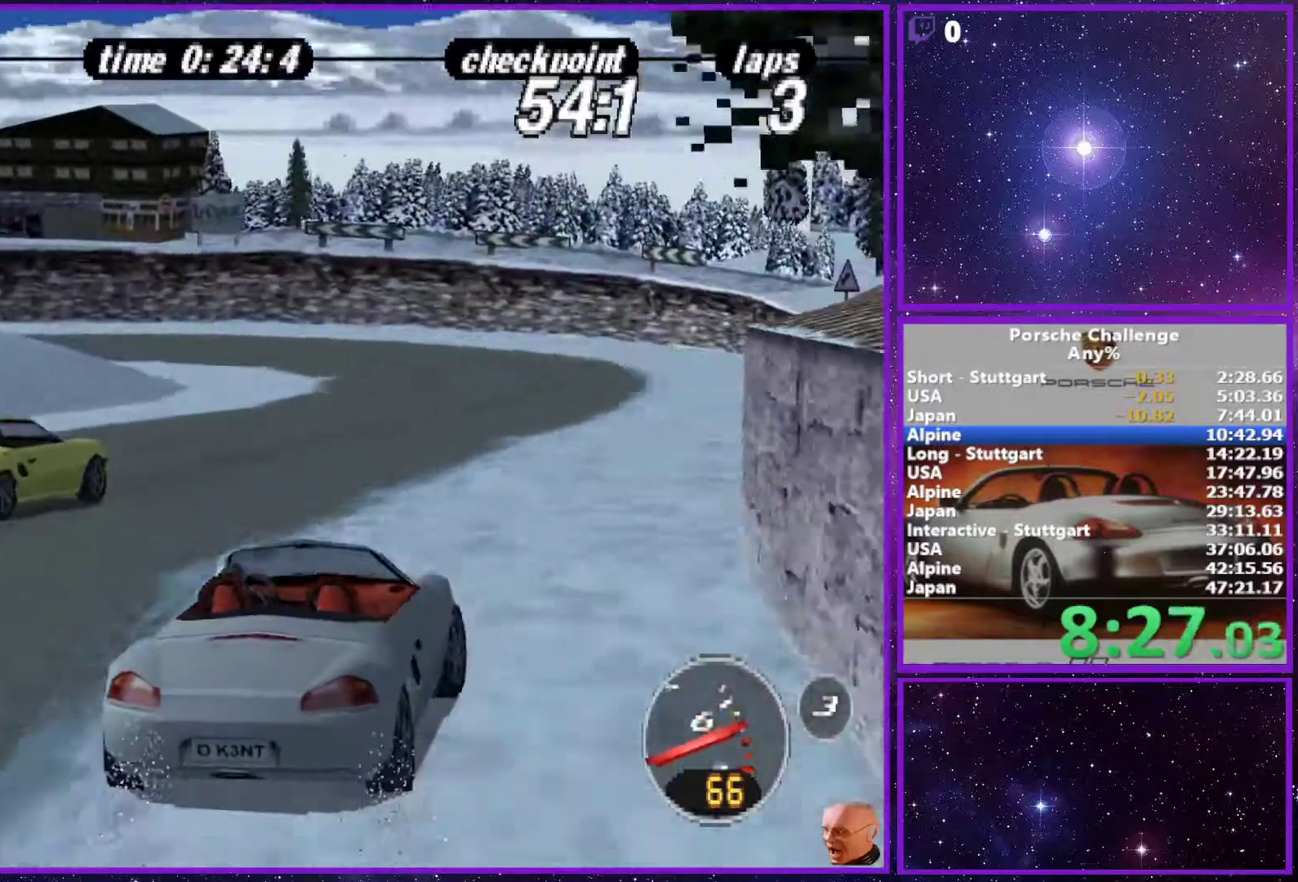
{"buttons": [], "left_stick": "left", "right_stick": "center", "events": [[317, "left_stick", "left"]]}
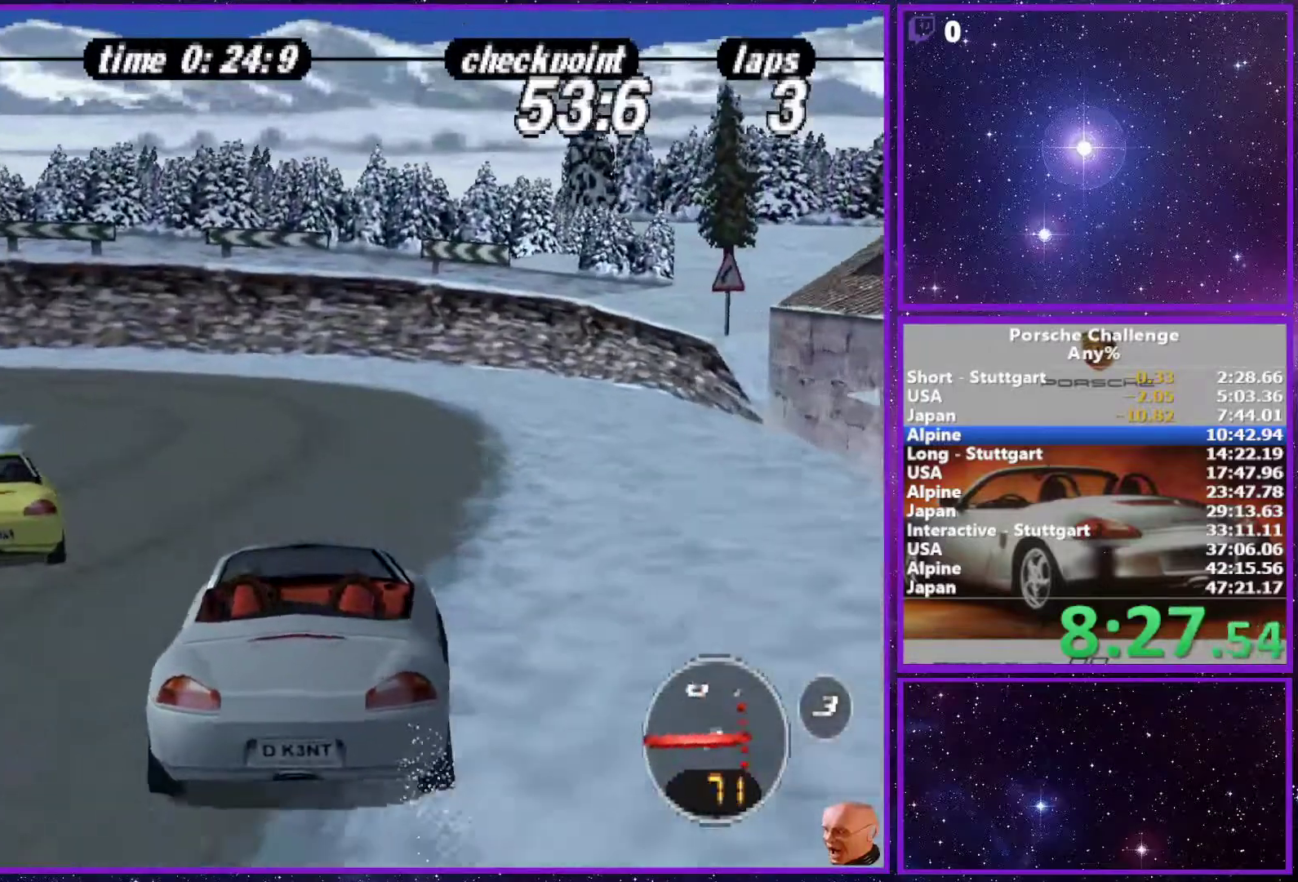
{"buttons": [], "left_stick": "left", "right_stick": "down", "events": [[300, "right_stick", "down"]]}
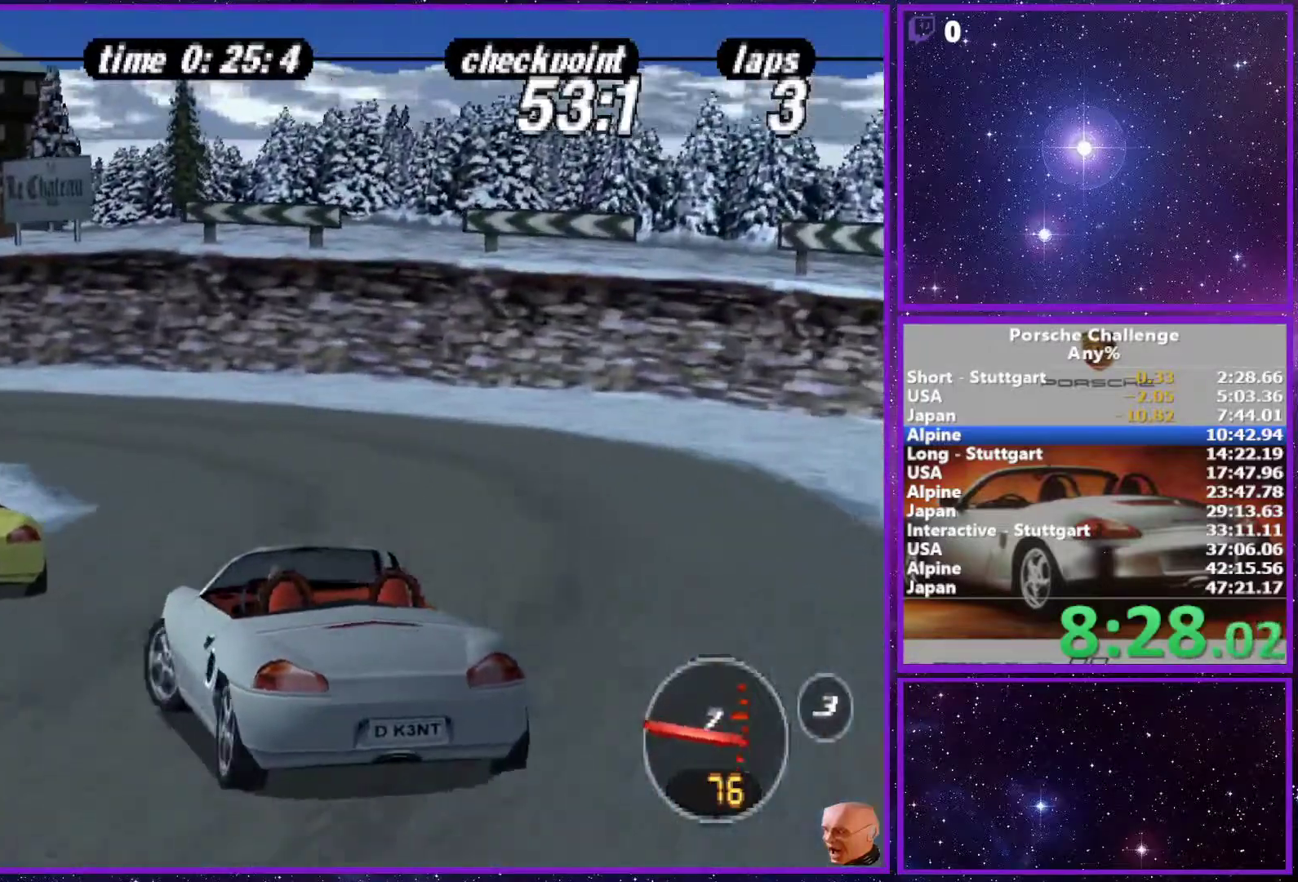
{"buttons": [], "left_stick": "center", "right_stick": "center", "events": [[367, "right_stick", "center"], [383, "left_stick", "center"]]}
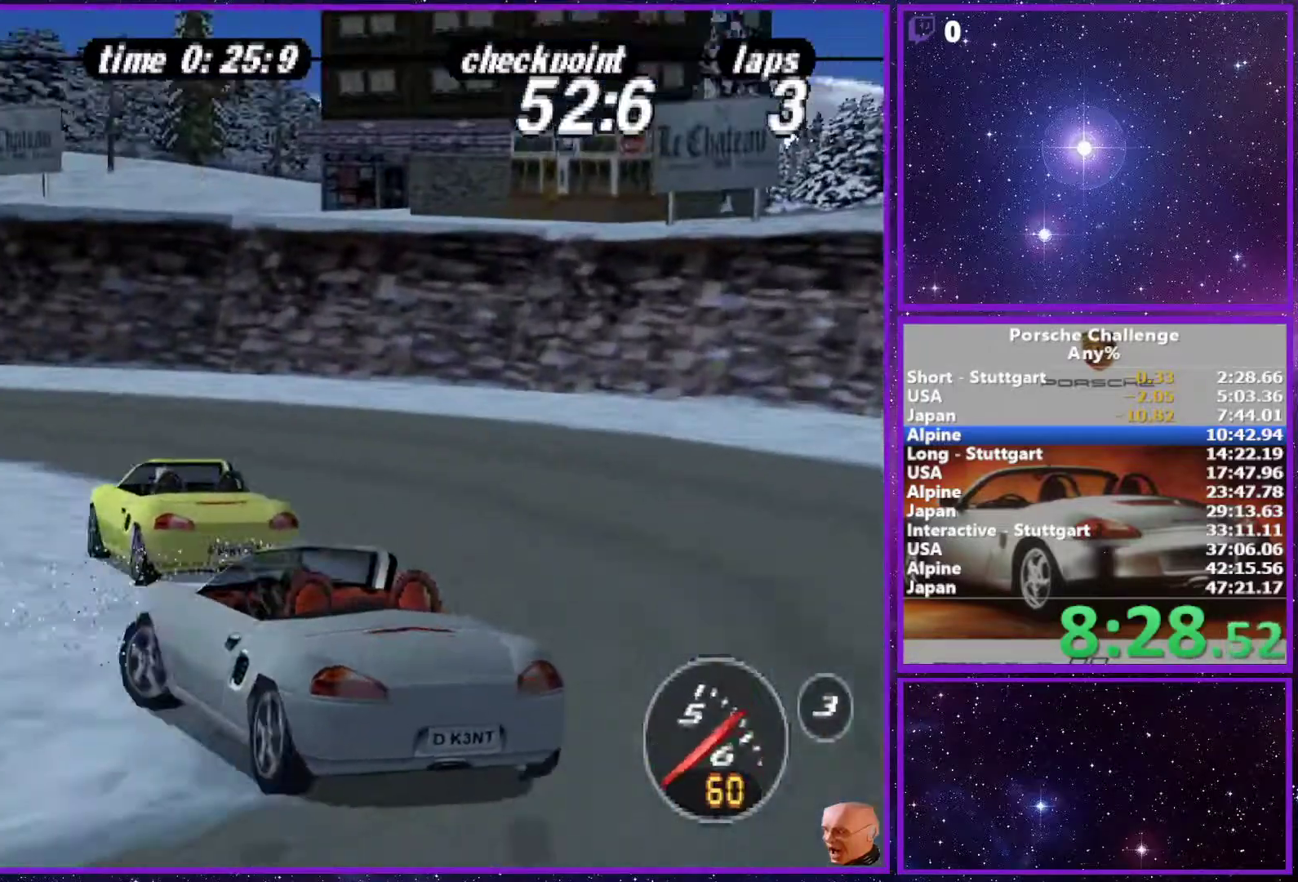
{"buttons": [], "left_stick": "left", "right_stick": "center", "events": [[67, "left_stick", "left"], [167, "left_stick", "center"], [417, "left_stick", "left"]]}
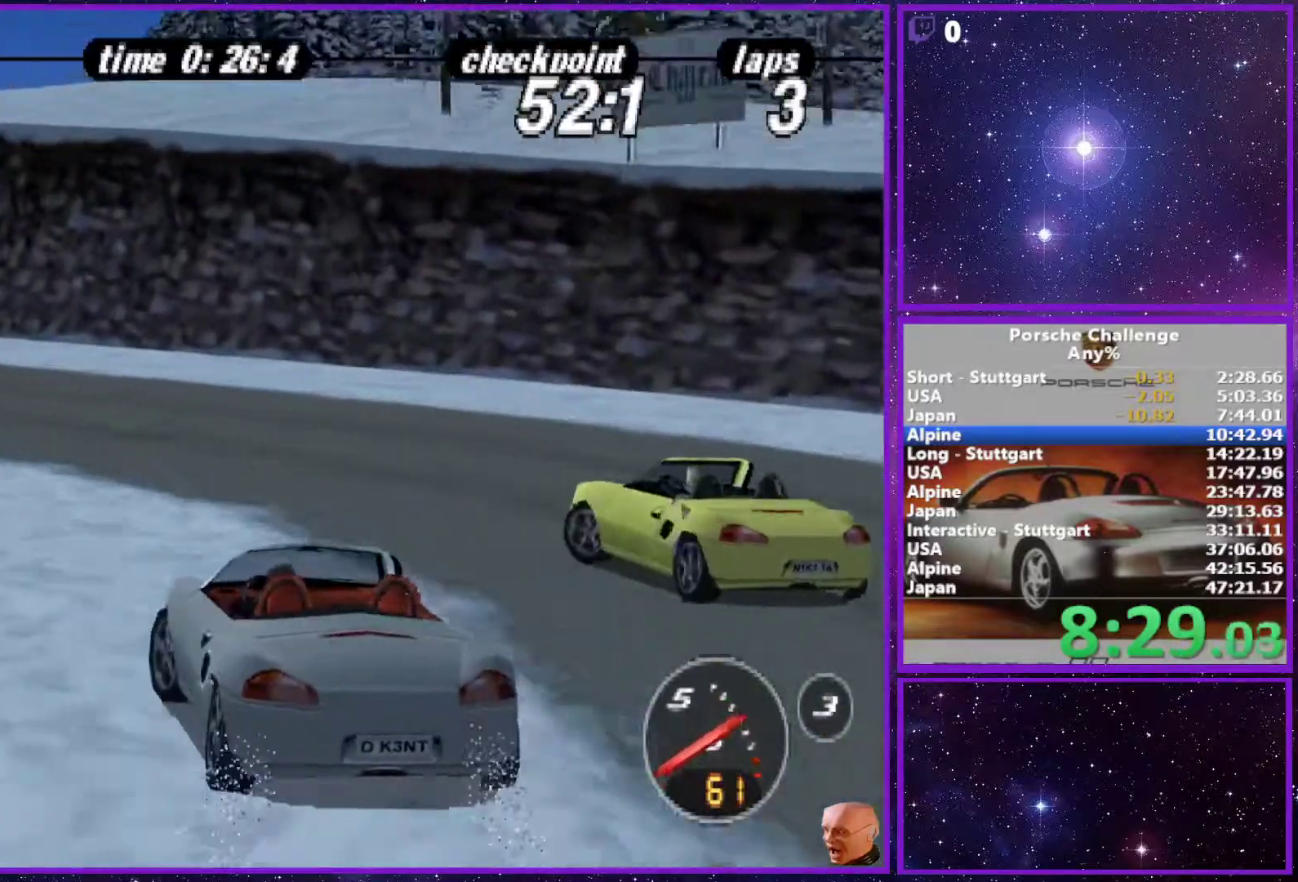
{"buttons": [], "left_stick": "center", "right_stick": "center", "events": [[467, "left_stick", "center"]]}
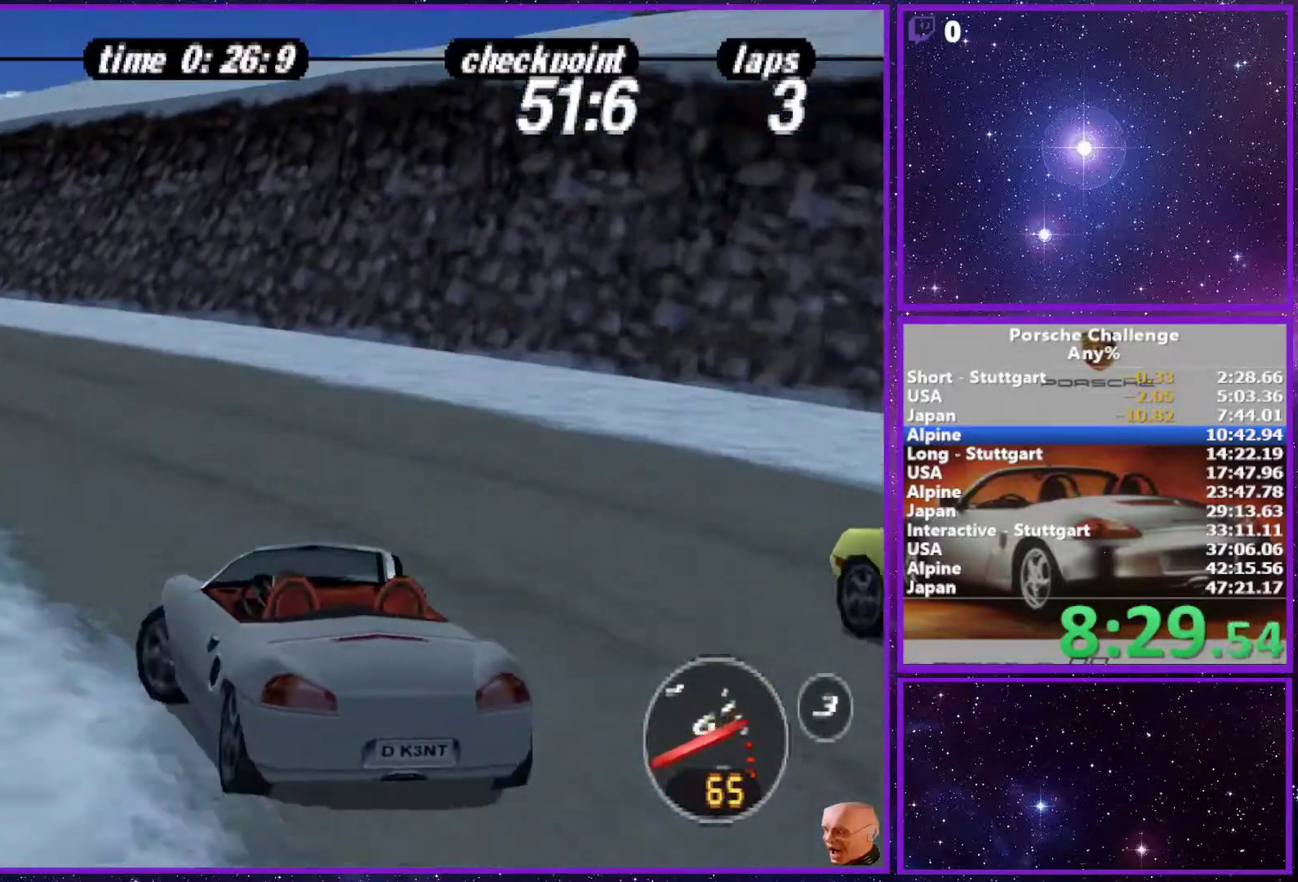
{"buttons": [], "left_stick": "center", "right_stick": "center", "events": [[167, "left_stick", "left"], [250, "left_stick", "center"]]}
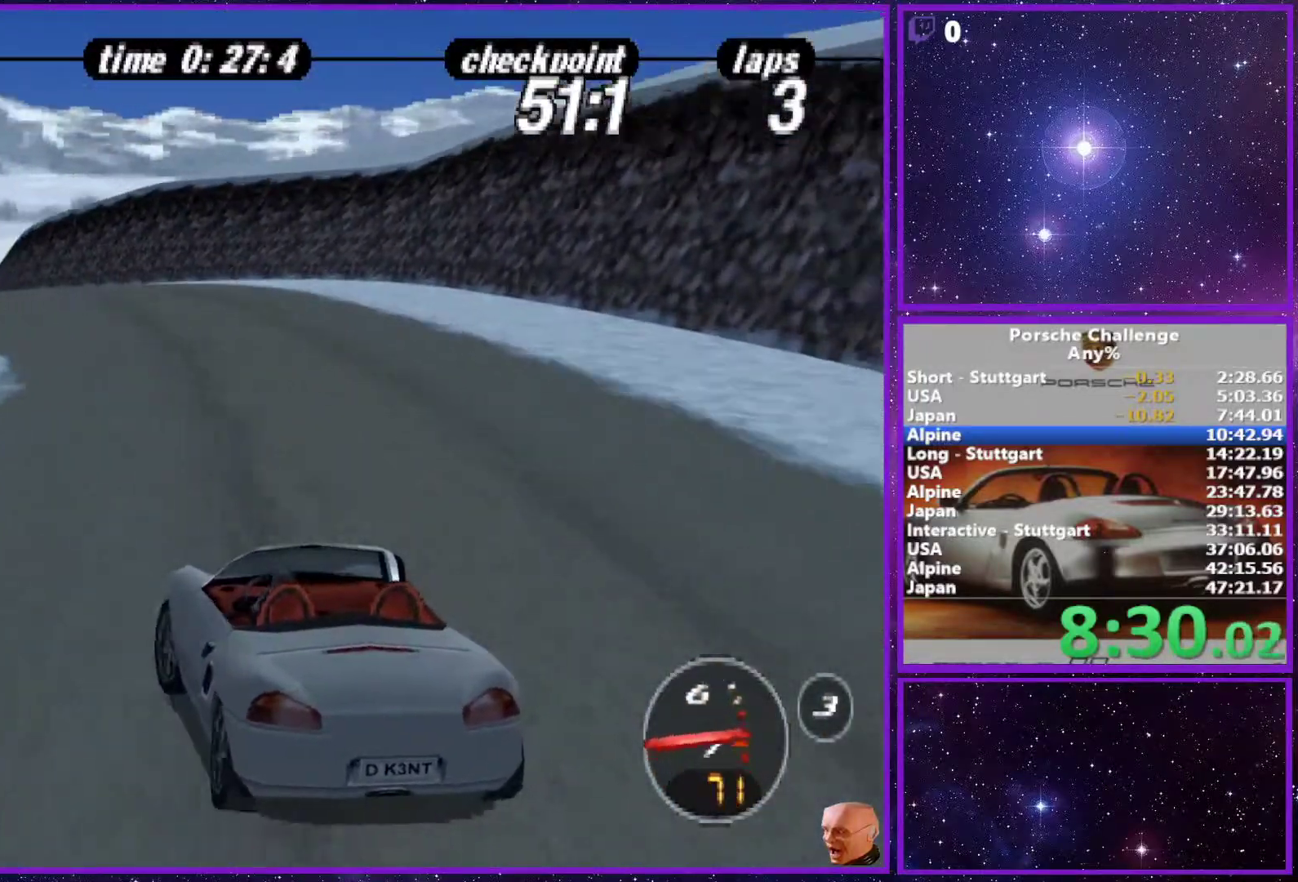
{"buttons": [], "left_stick": "center", "right_stick": "center", "events": [[267, "R1", "down"], [400, "R1", "up"]]}